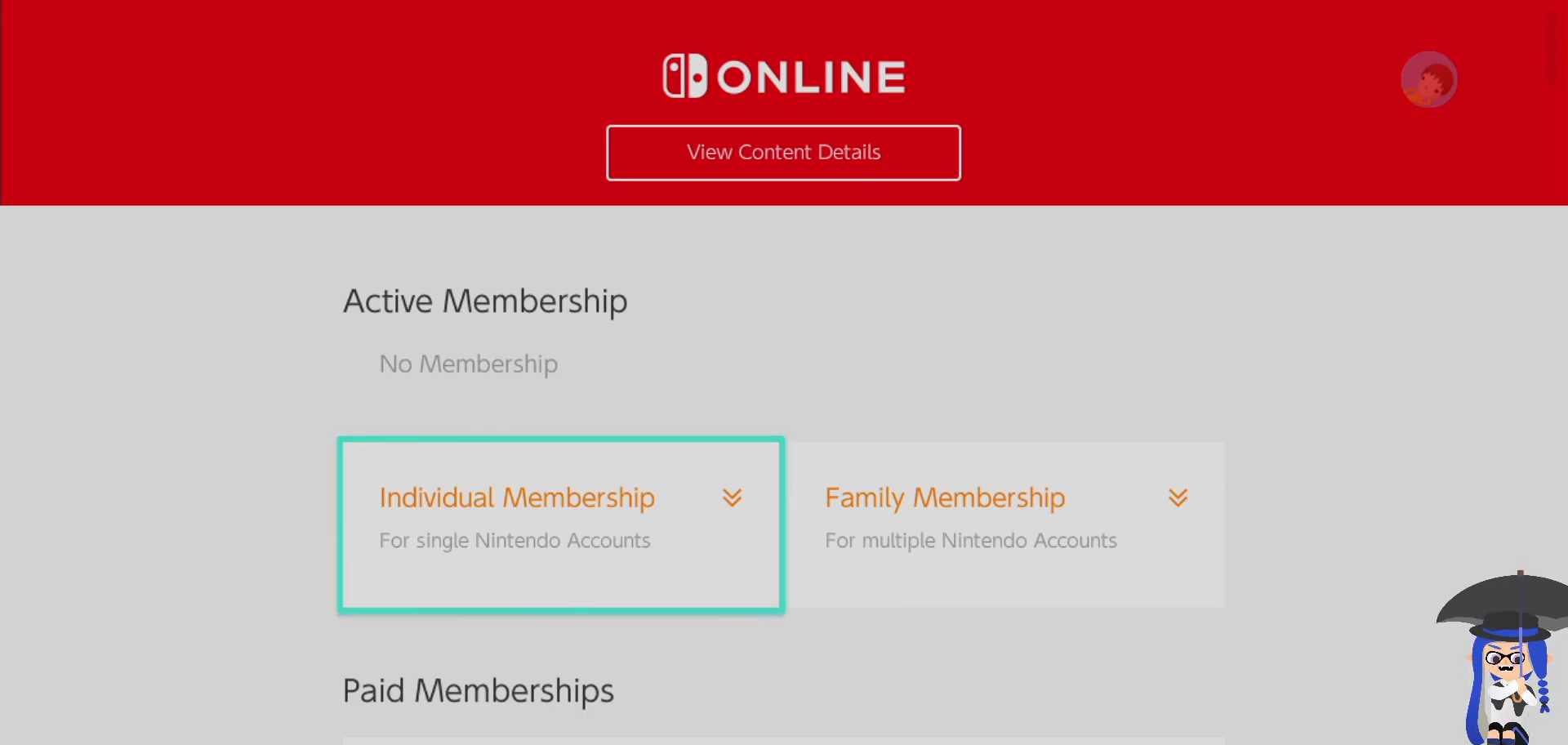
Gameplay with a controller (Nintendo layout); each line is a JSON object with the inputs held at the frame after it. "events" lists button and stick changes between this image and that frame as [ms after this image, input, new state], when the widget could be followed in between. Not read: DPAD_LEFT L1 L3 R2 R3.
{"buttons": [], "left_stick": "right", "right_stick": "center", "events": [[450, "left_stick", "right"]]}
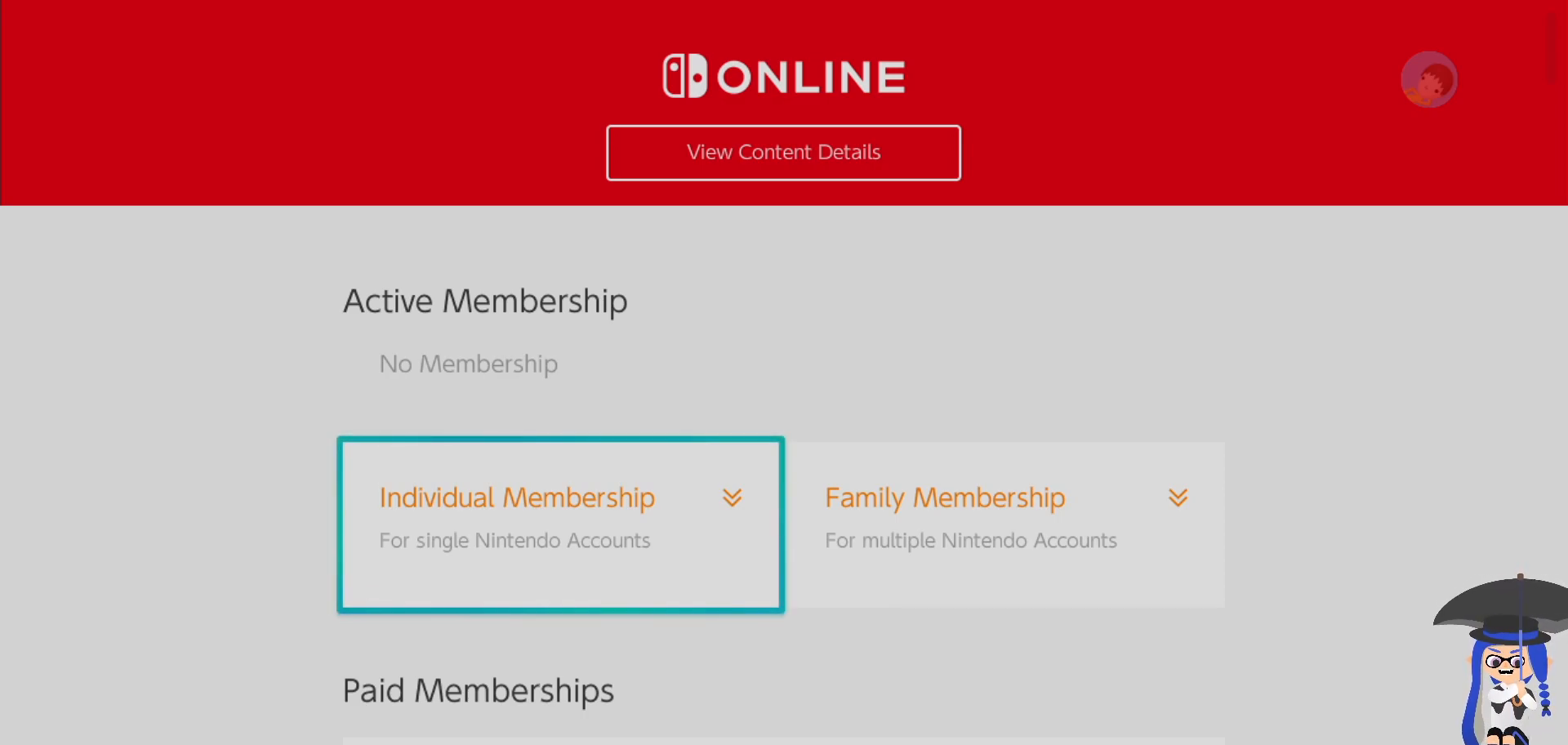
{"buttons": [], "left_stick": "center", "right_stick": "center", "events": [[150, "left_stick", "center"]]}
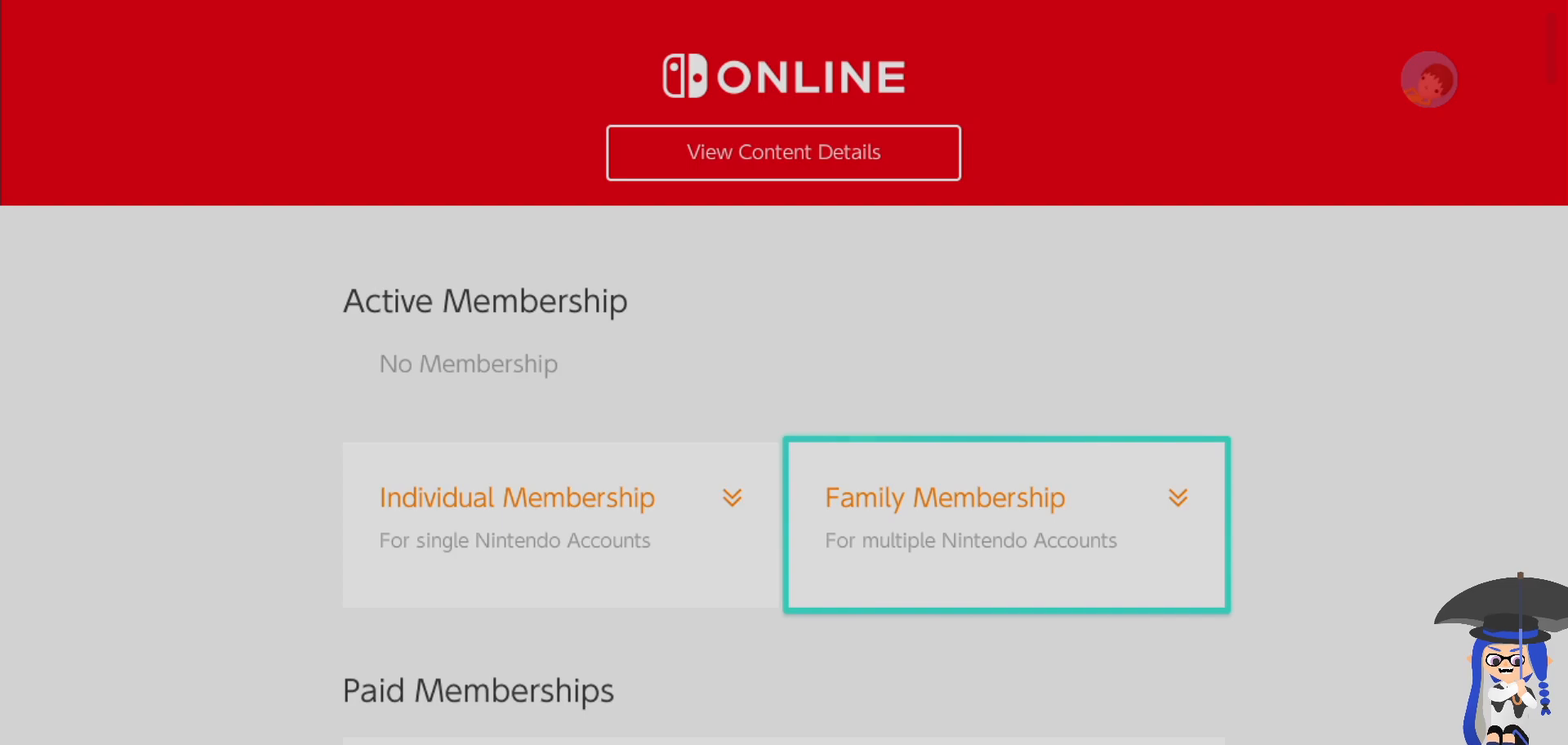
{"buttons": [], "left_stick": "center", "right_stick": "center", "events": []}
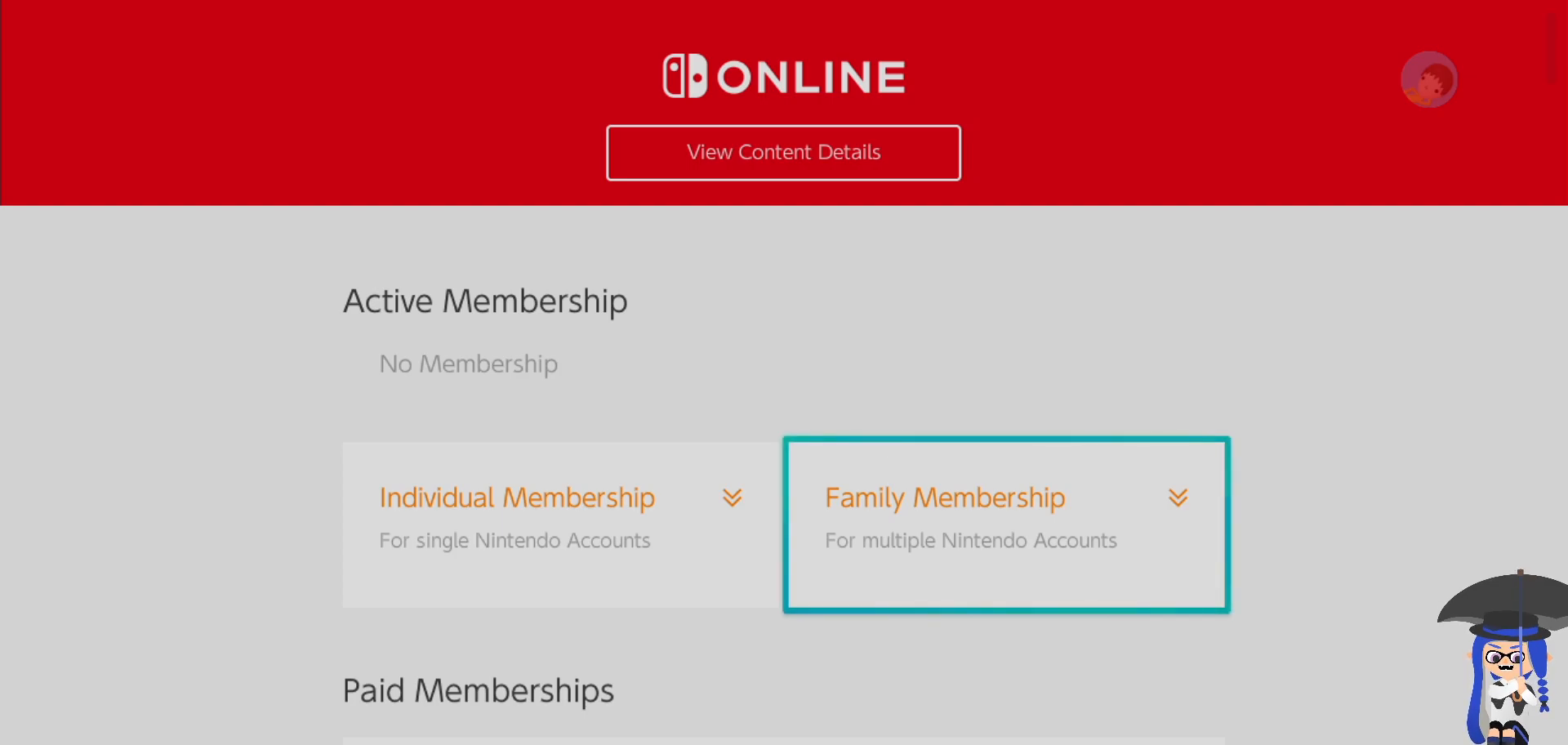
{"buttons": [], "left_stick": "center", "right_stick": "center", "events": []}
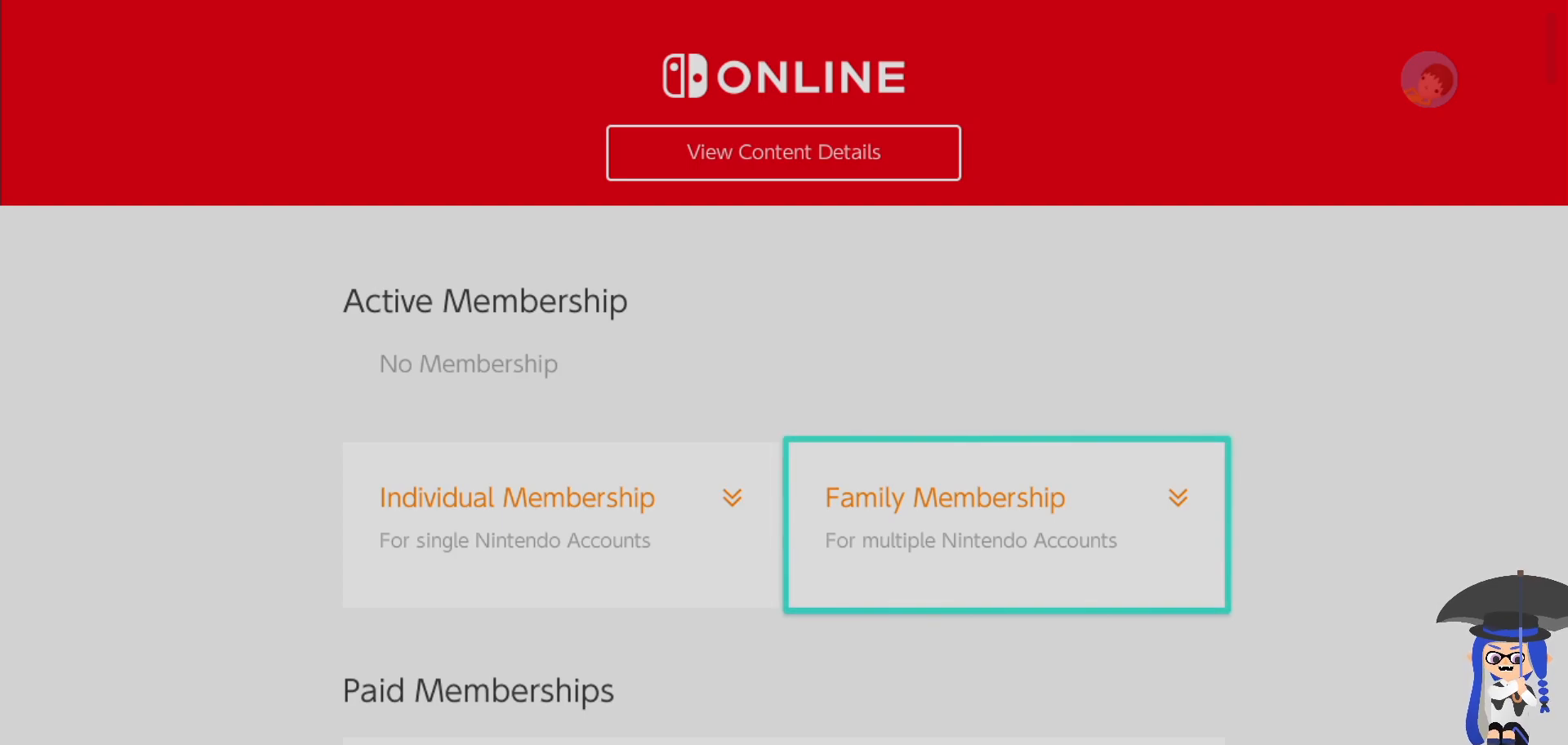
{"buttons": [], "left_stick": "down", "right_stick": "center", "events": [[133, "left_stick", "down"], [300, "left_stick", "center"], [400, "left_stick", "down"]]}
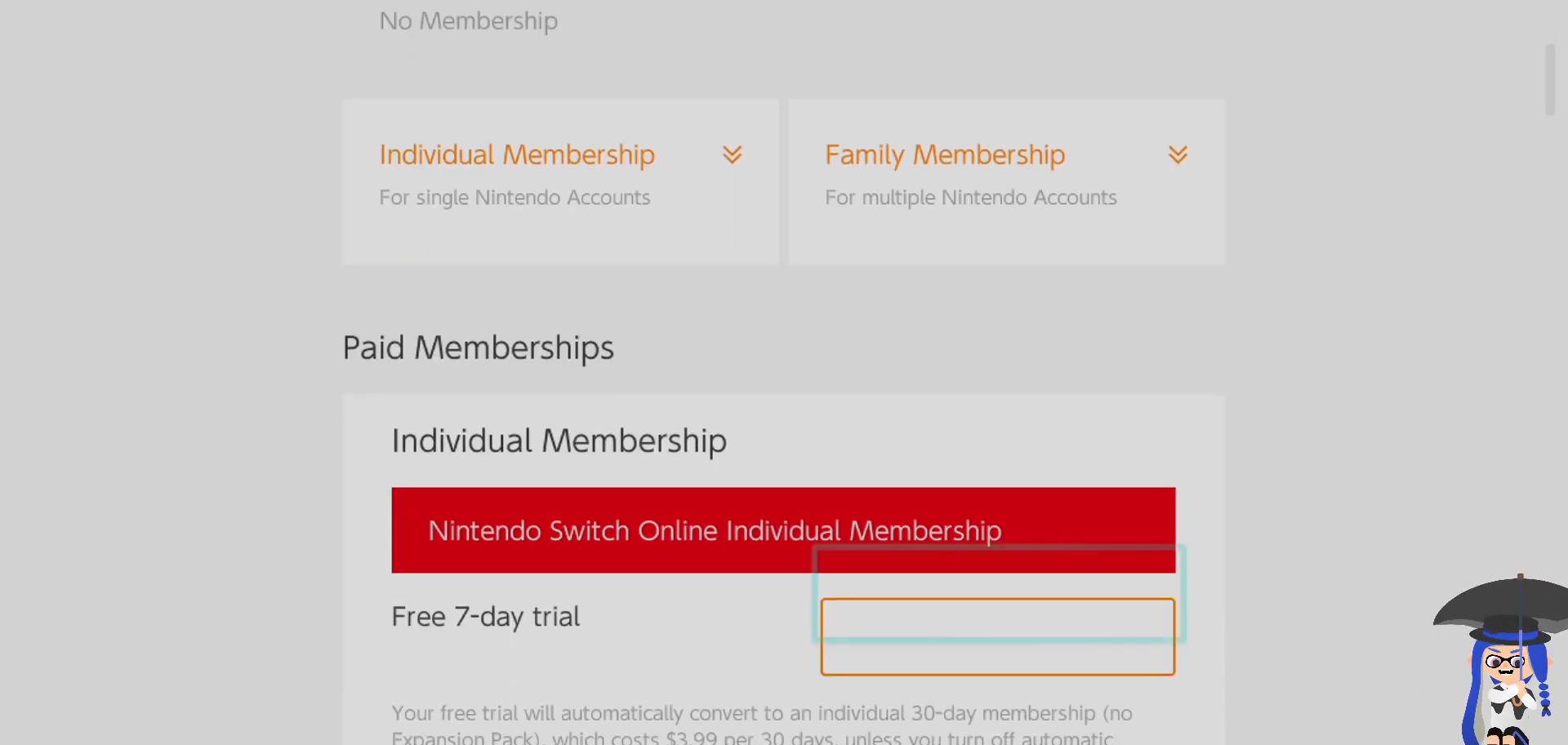
{"buttons": [], "left_stick": "down", "right_stick": "center", "events": [[67, "left_stick", "center"], [450, "left_stick", "down"]]}
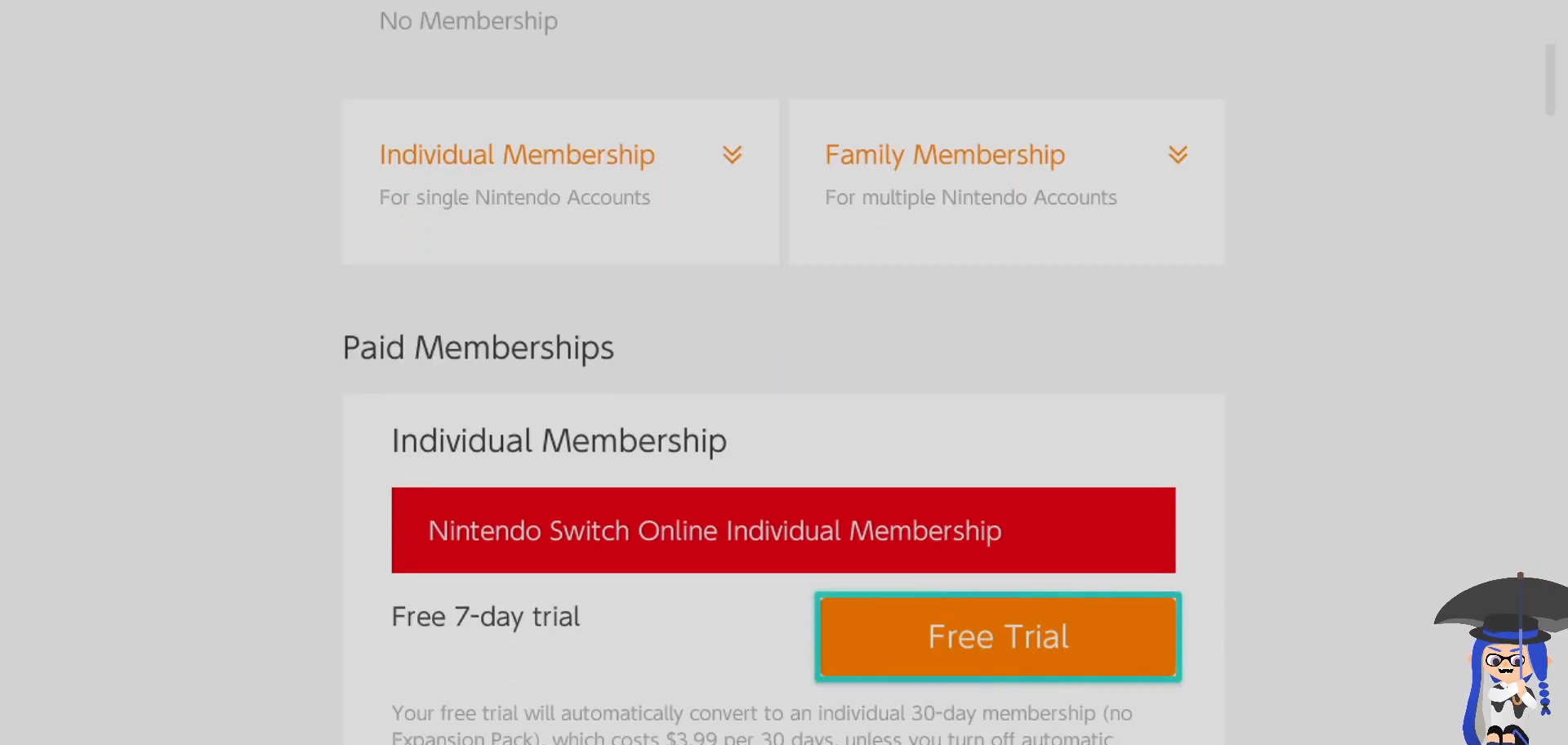
{"buttons": [], "left_stick": "center", "right_stick": "center", "events": [[317, "left_stick", "center"]]}
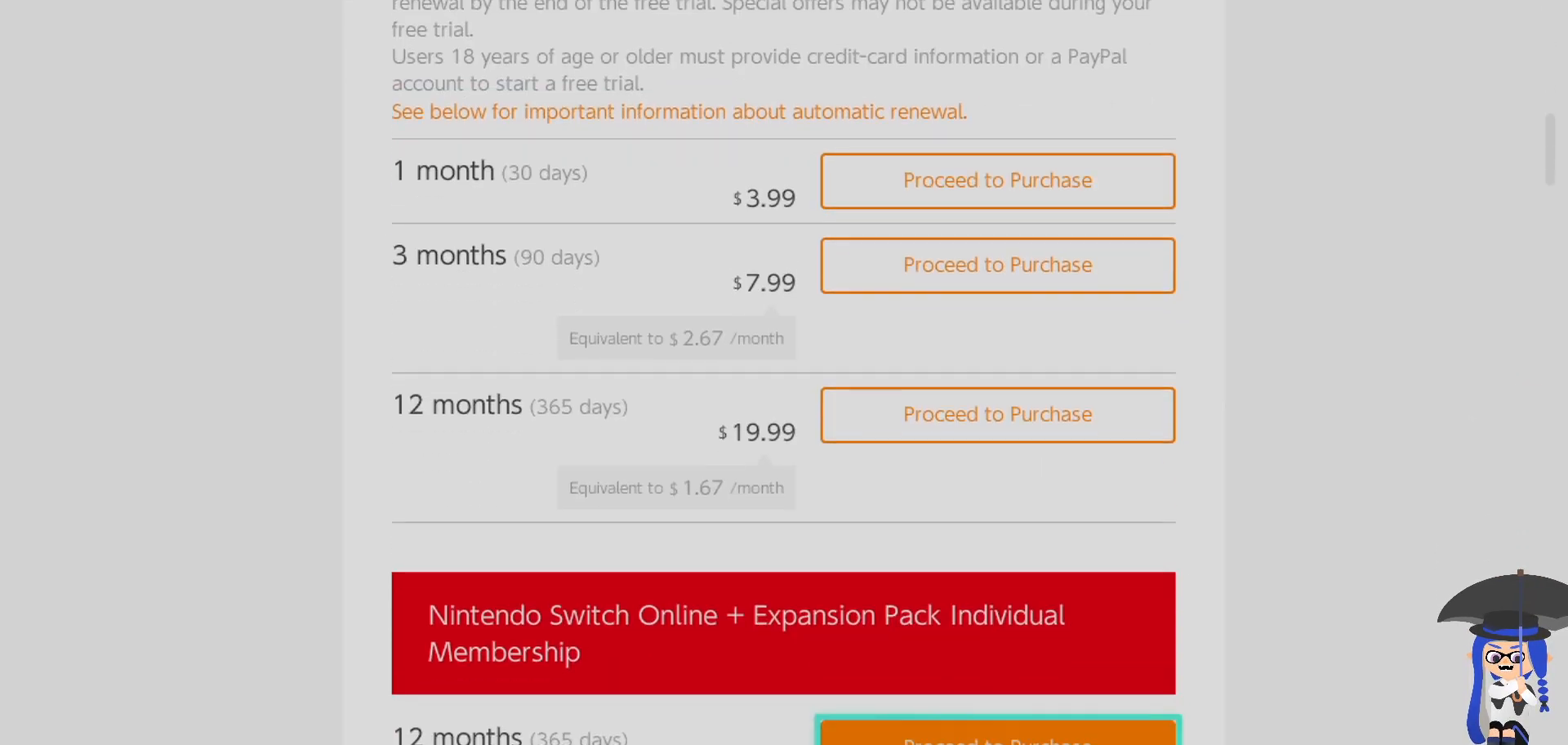
{"buttons": [], "left_stick": "up", "right_stick": "center", "events": [[100, "left_stick", "up"]]}
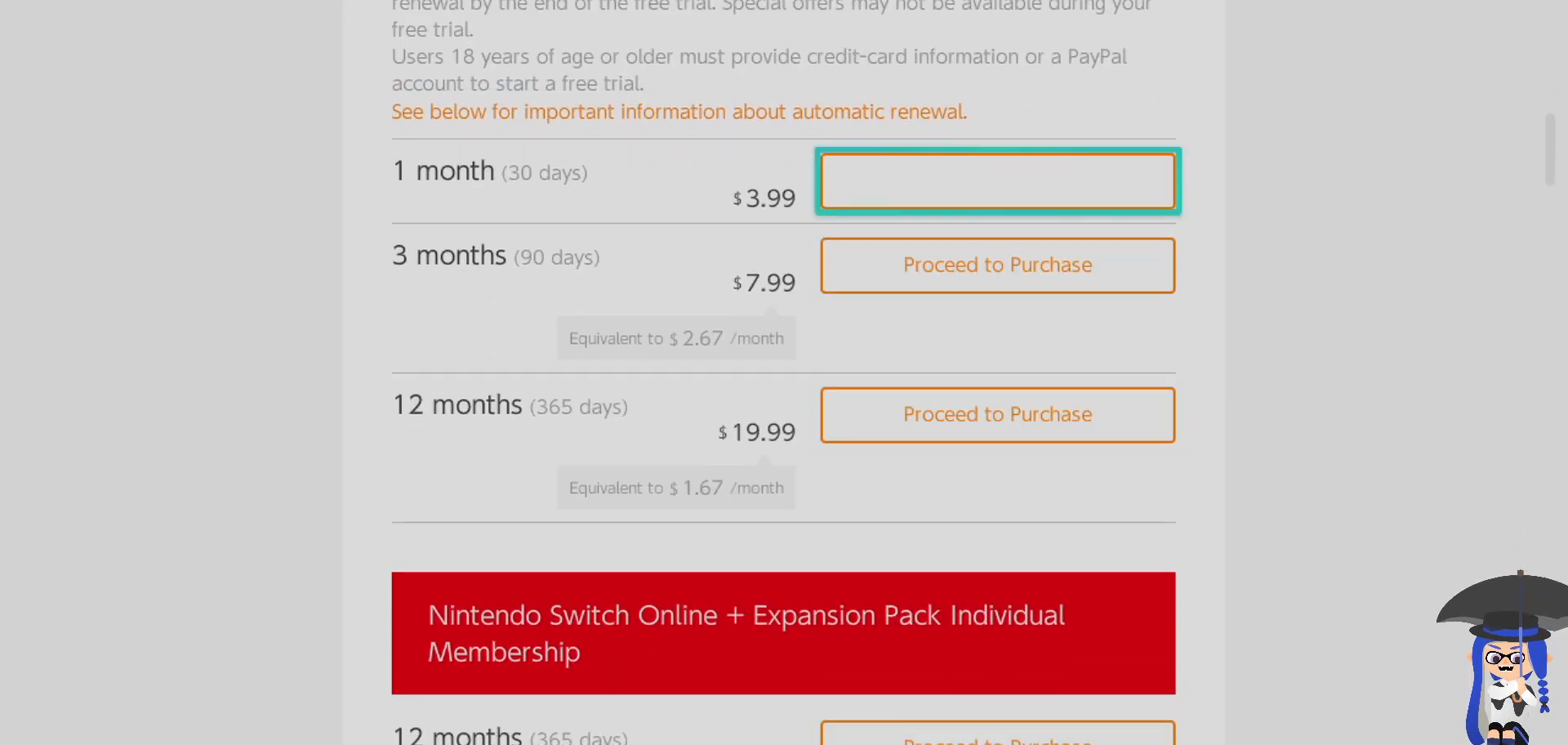
{"buttons": [], "left_stick": "up", "right_stick": "center", "events": []}
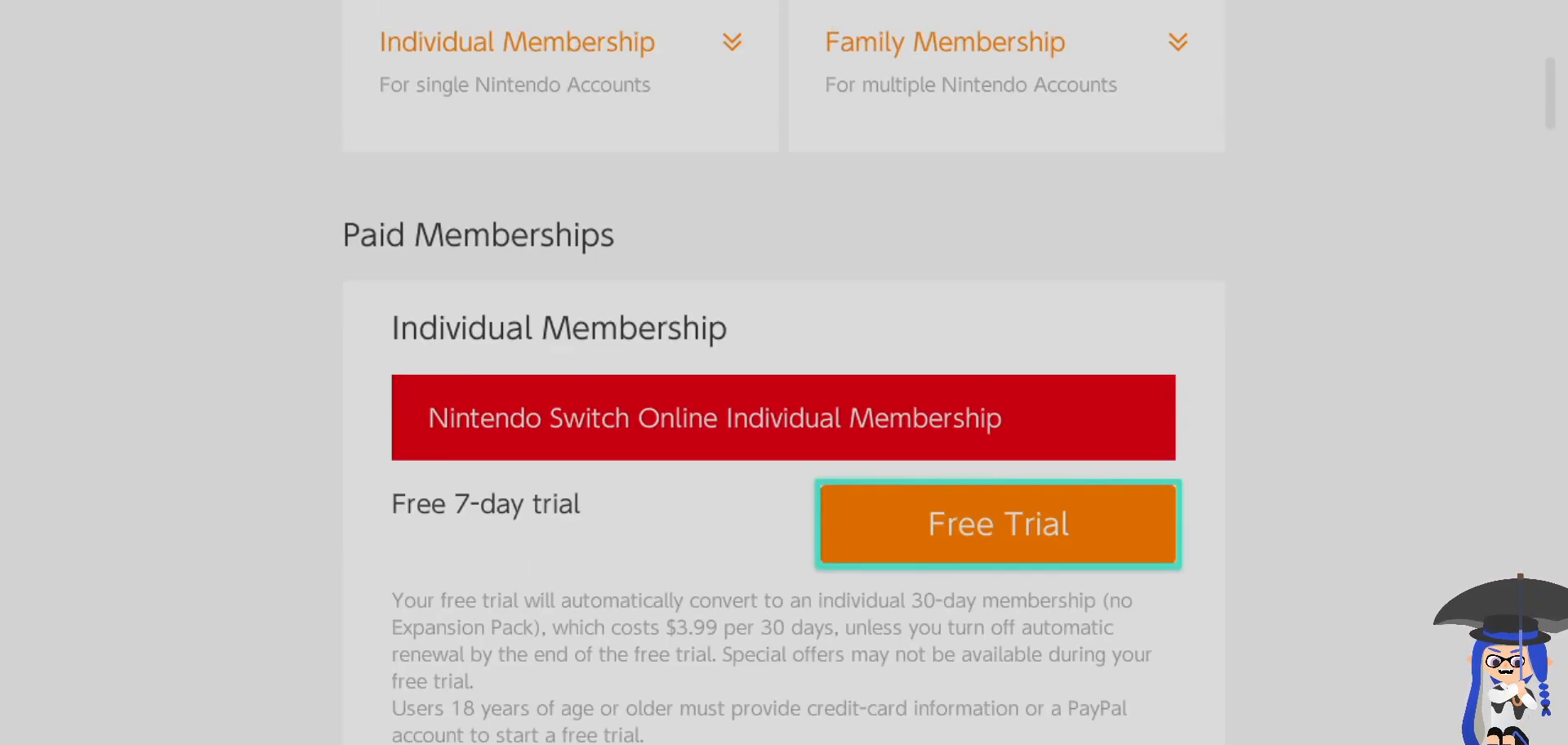
{"buttons": [], "left_stick": "center", "right_stick": "center", "events": [[100, "left_stick", "center"]]}
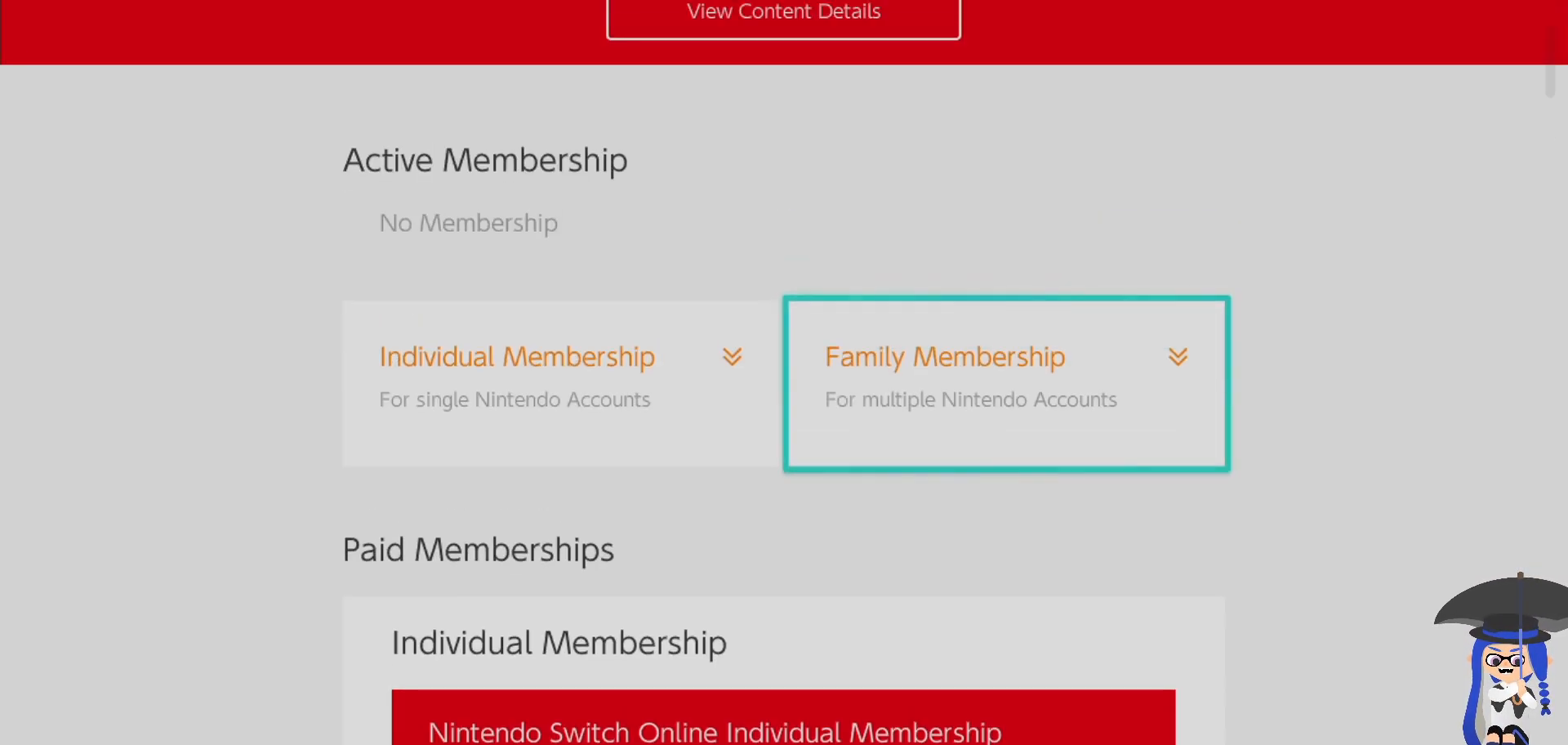
{"buttons": [], "left_stick": "center", "right_stick": "center", "events": [[283, "A", "down"], [450, "A", "up"]]}
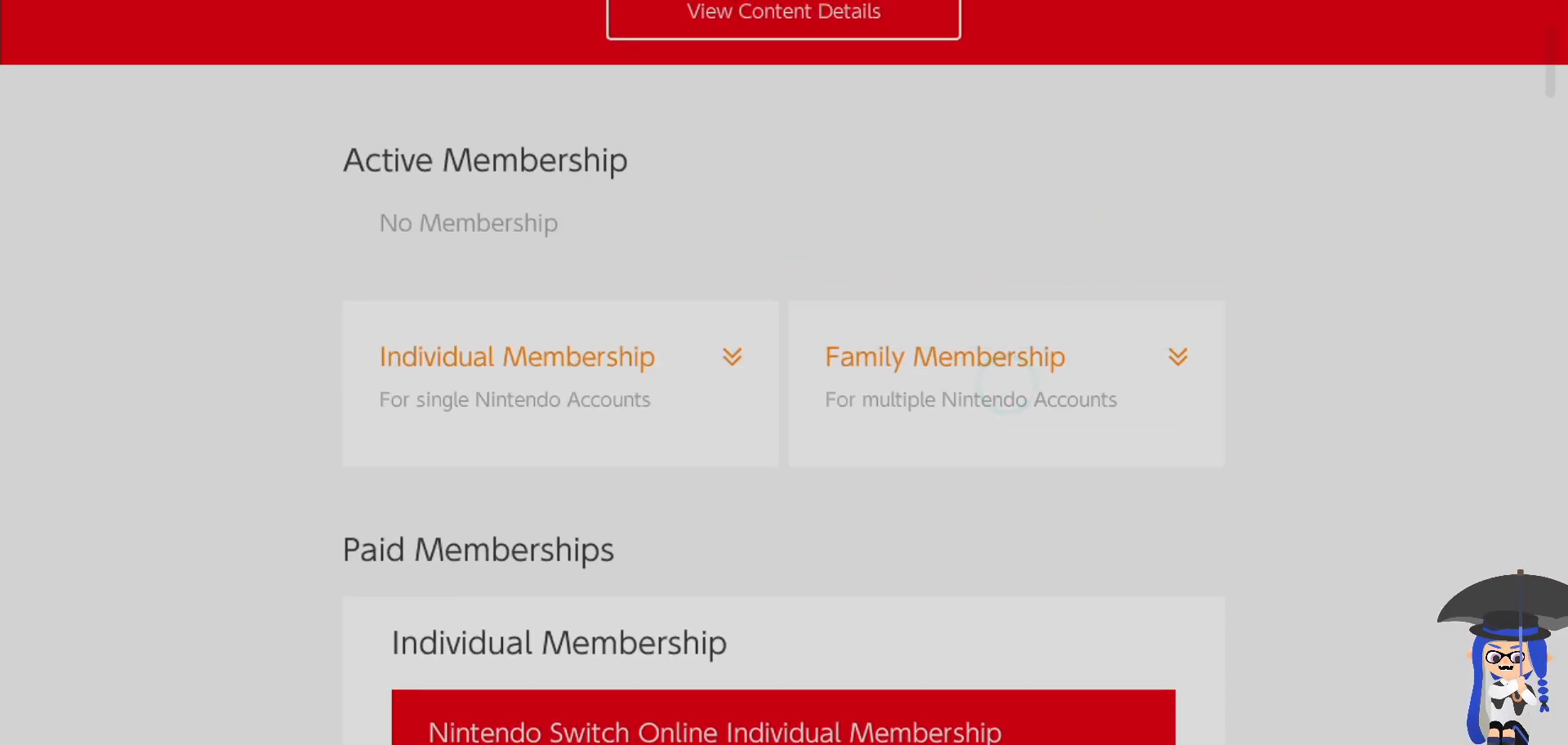
{"buttons": [], "left_stick": "center", "right_stick": "center", "events": []}
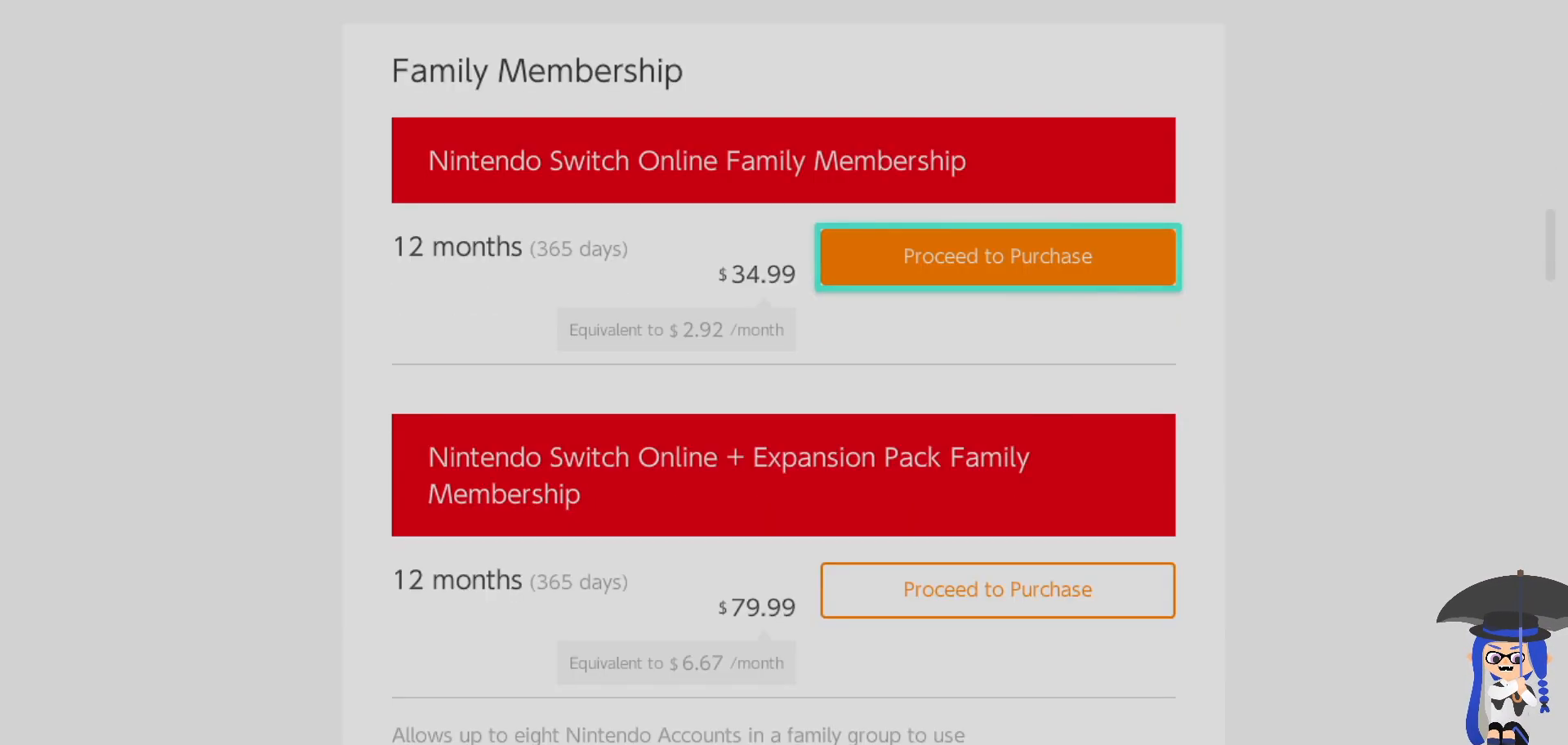
{"buttons": [], "left_stick": "center", "right_stick": "center", "events": []}
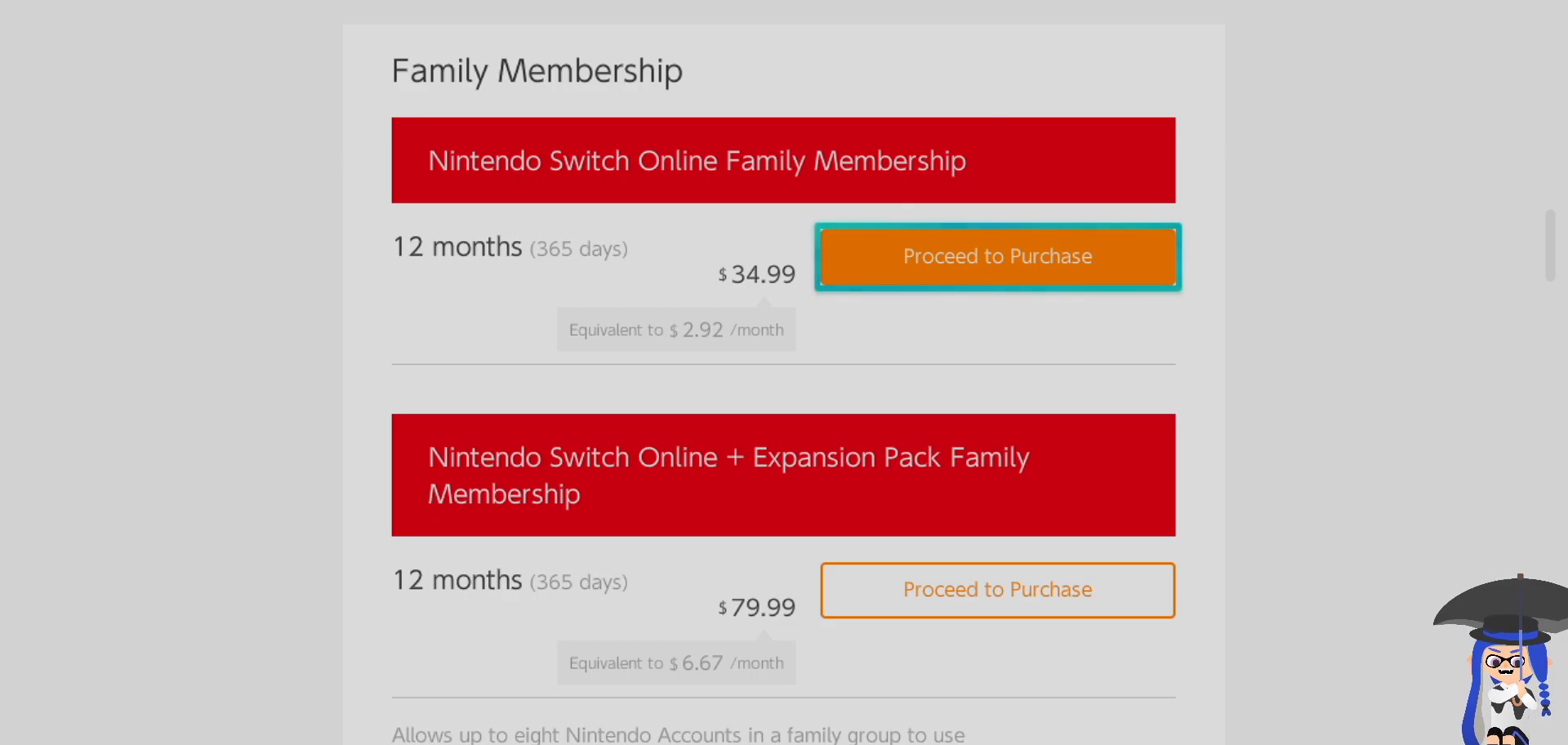
{"buttons": [], "left_stick": "center", "right_stick": "center", "events": [[167, "B", "down"], [317, "B", "up"]]}
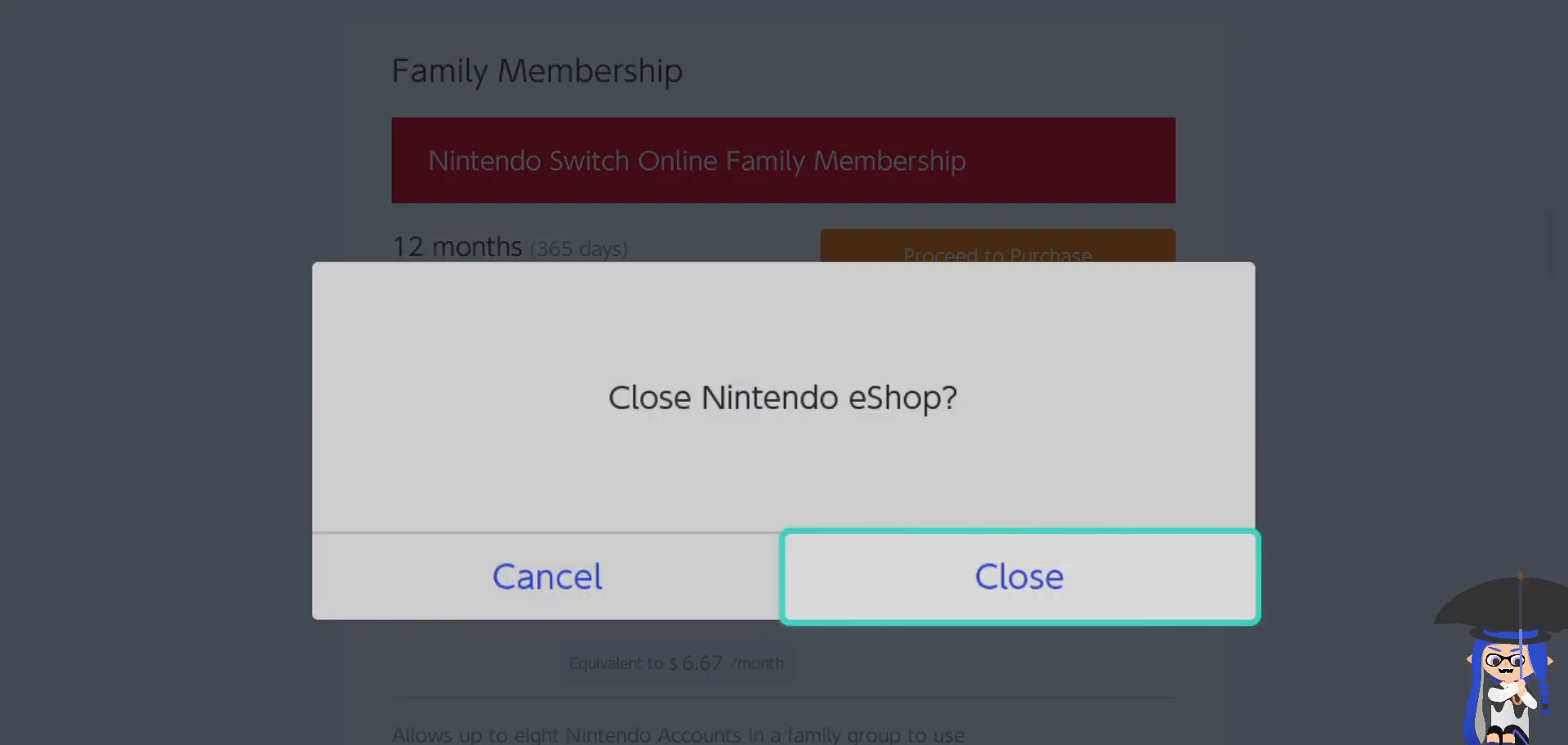
{"buttons": ["A"], "left_stick": "center", "right_stick": "center", "events": [[417, "A", "down"]]}
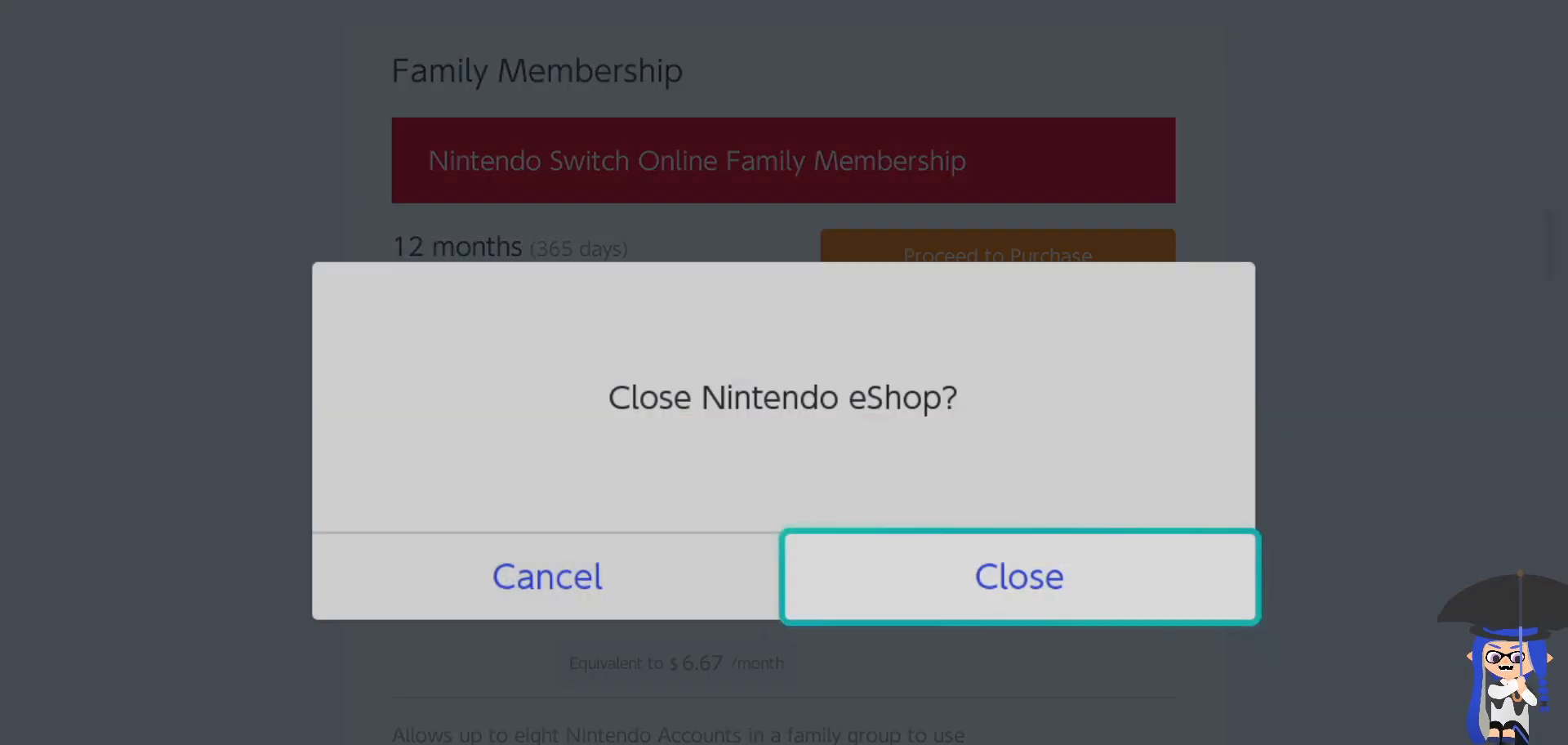
{"buttons": [], "left_stick": "center", "right_stick": "center", "events": [[83, "A", "up"]]}
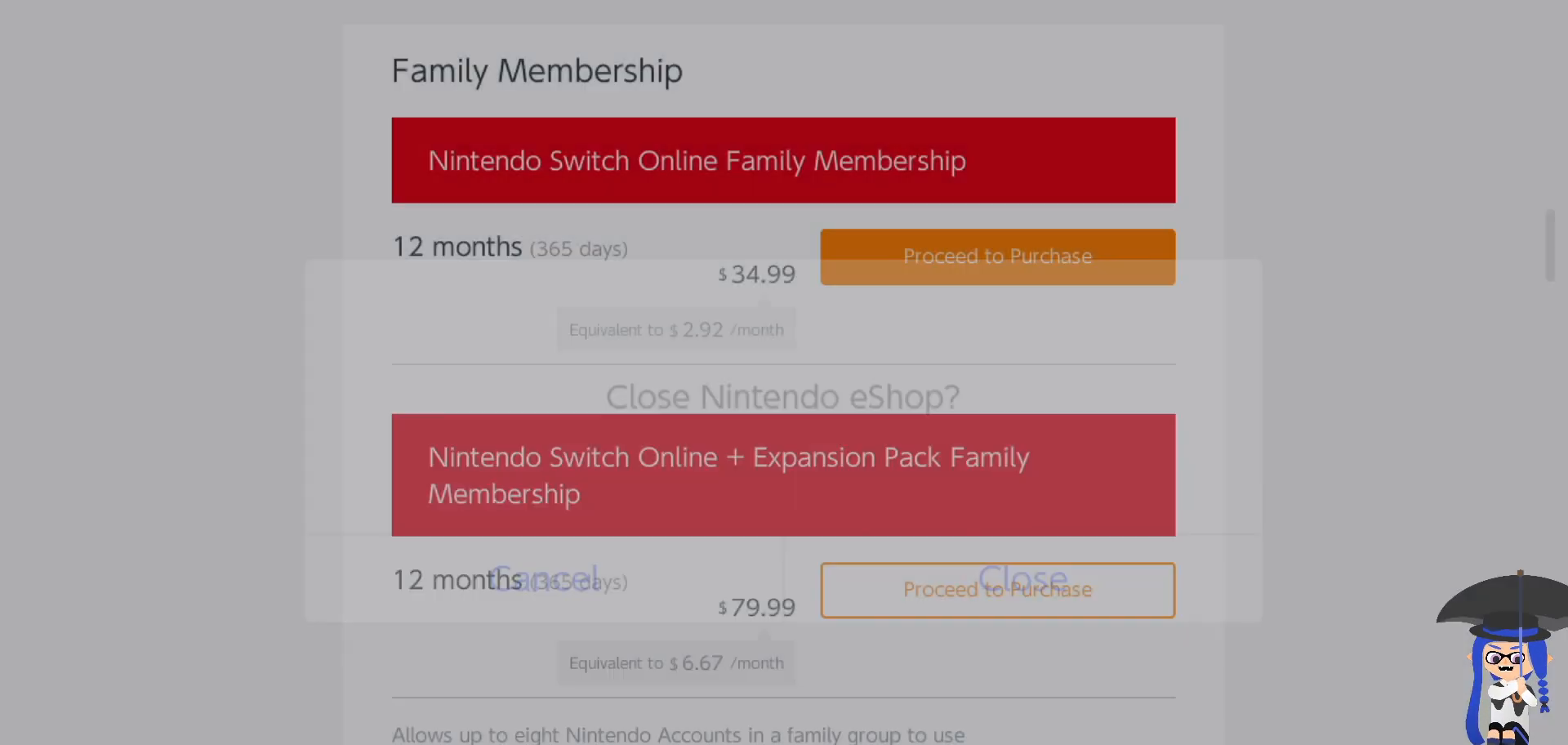
{"buttons": [], "left_stick": "center", "right_stick": "center", "events": []}
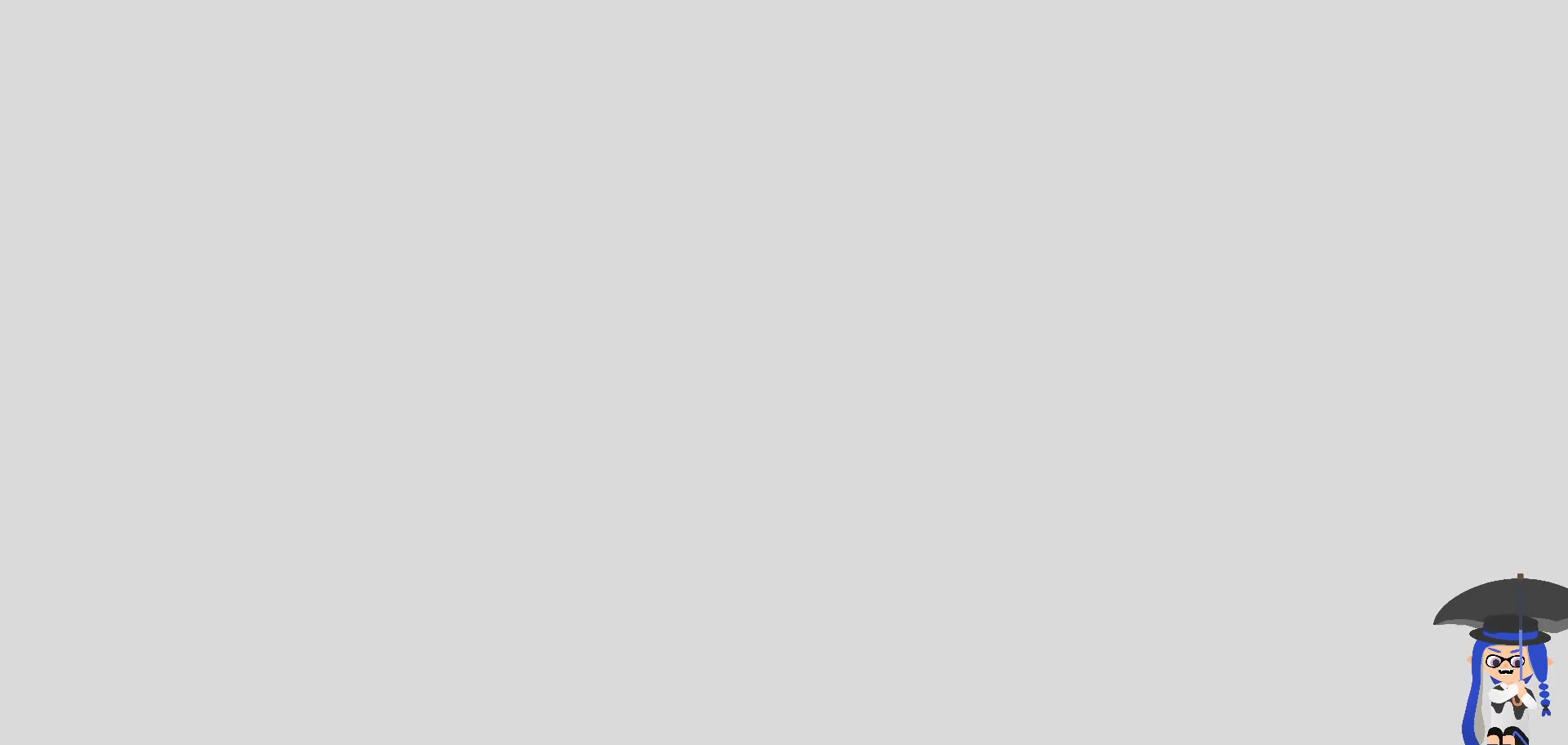
{"buttons": [], "left_stick": "center", "right_stick": "center", "events": []}
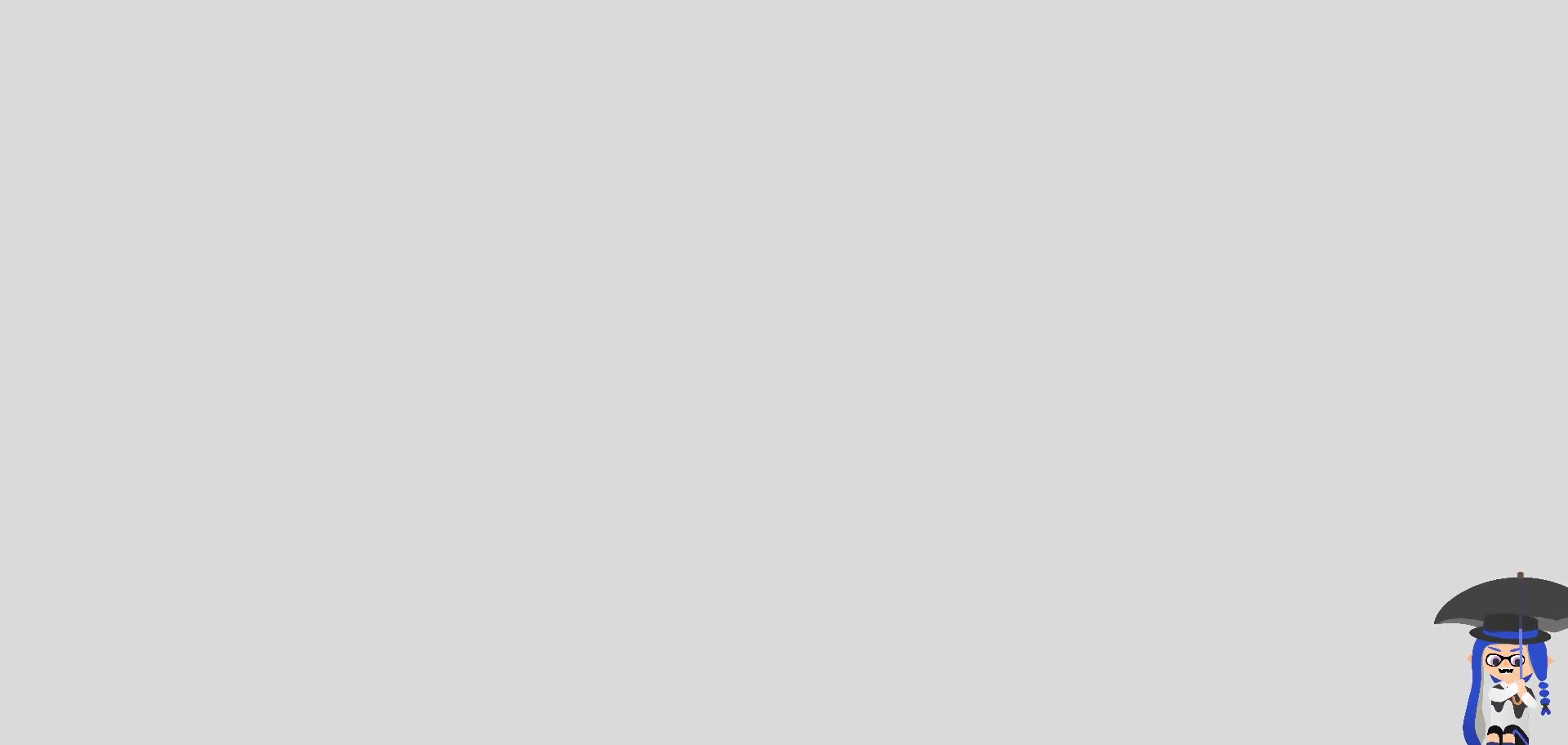
{"buttons": [], "left_stick": "center", "right_stick": "center", "events": []}
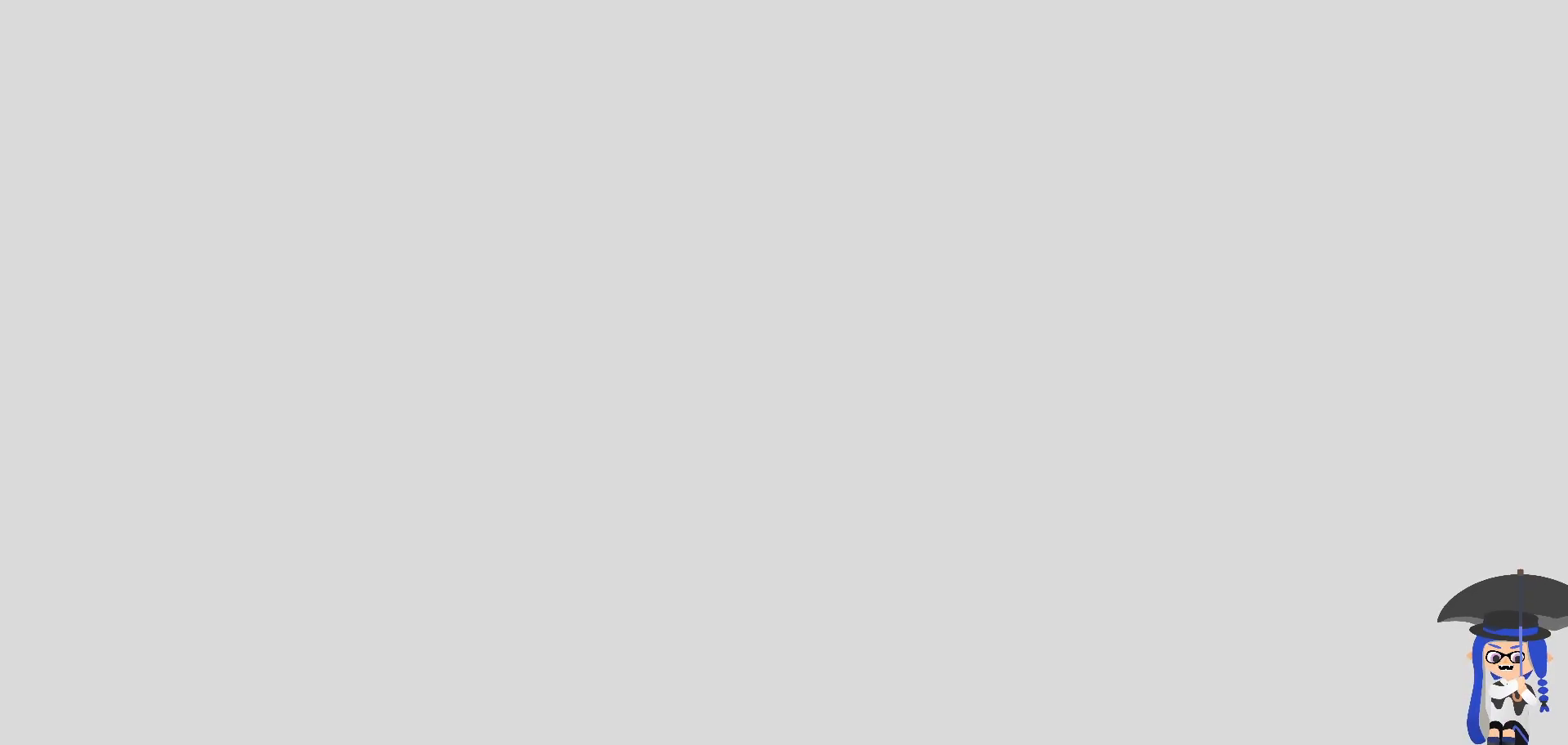
{"buttons": [], "left_stick": "center", "right_stick": "center", "events": []}
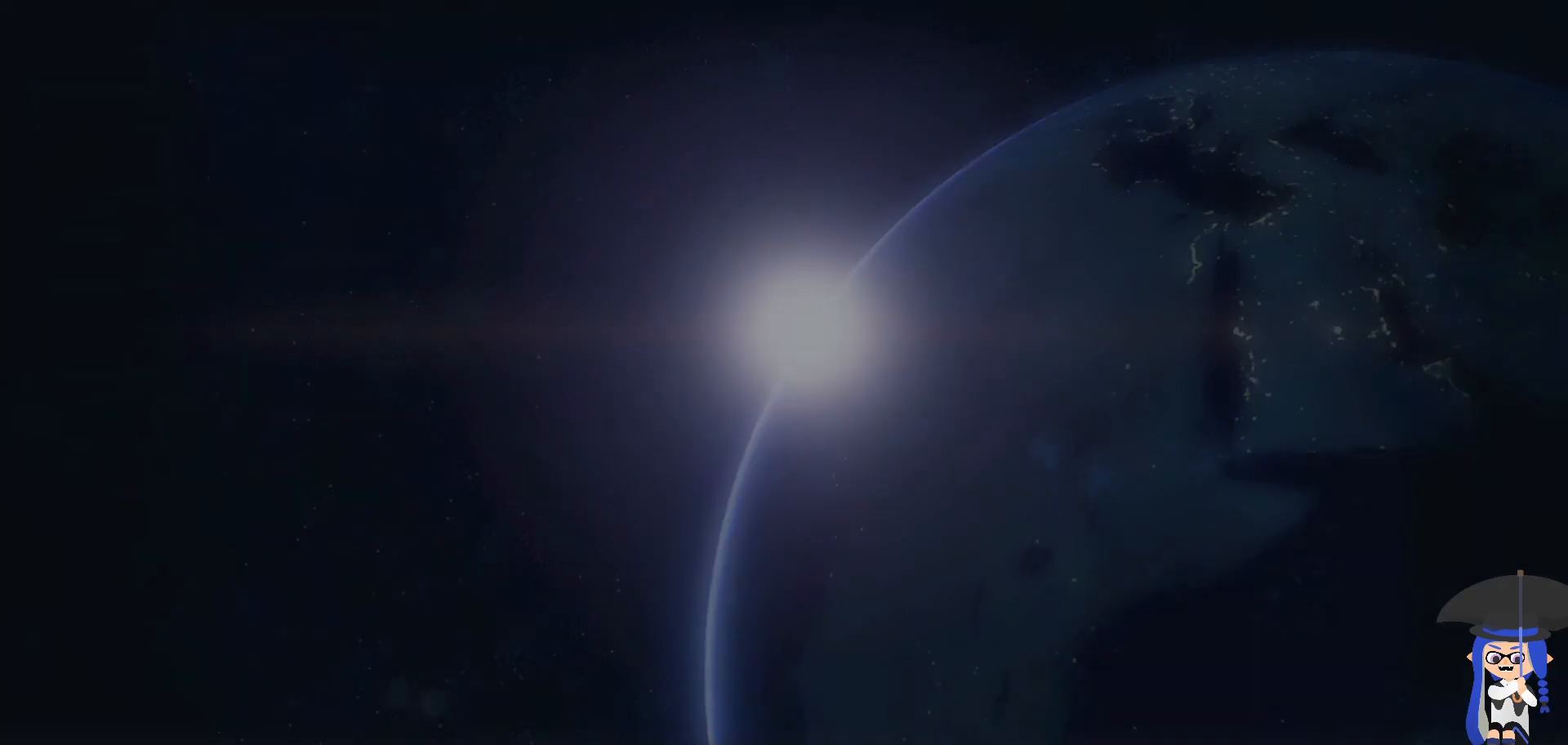
{"buttons": [], "left_stick": "center", "right_stick": "center", "events": []}
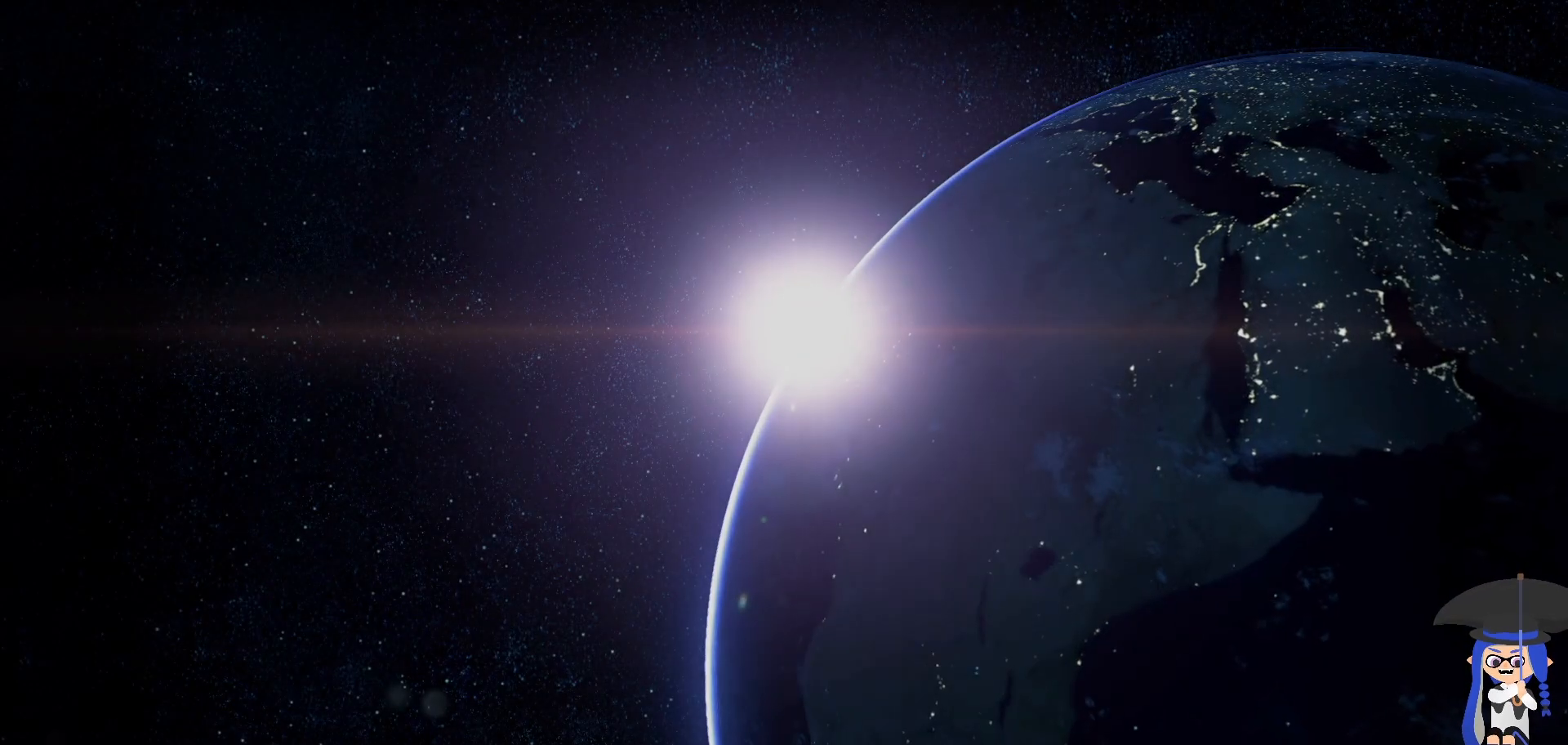
{"buttons": [], "left_stick": "center", "right_stick": "center", "events": []}
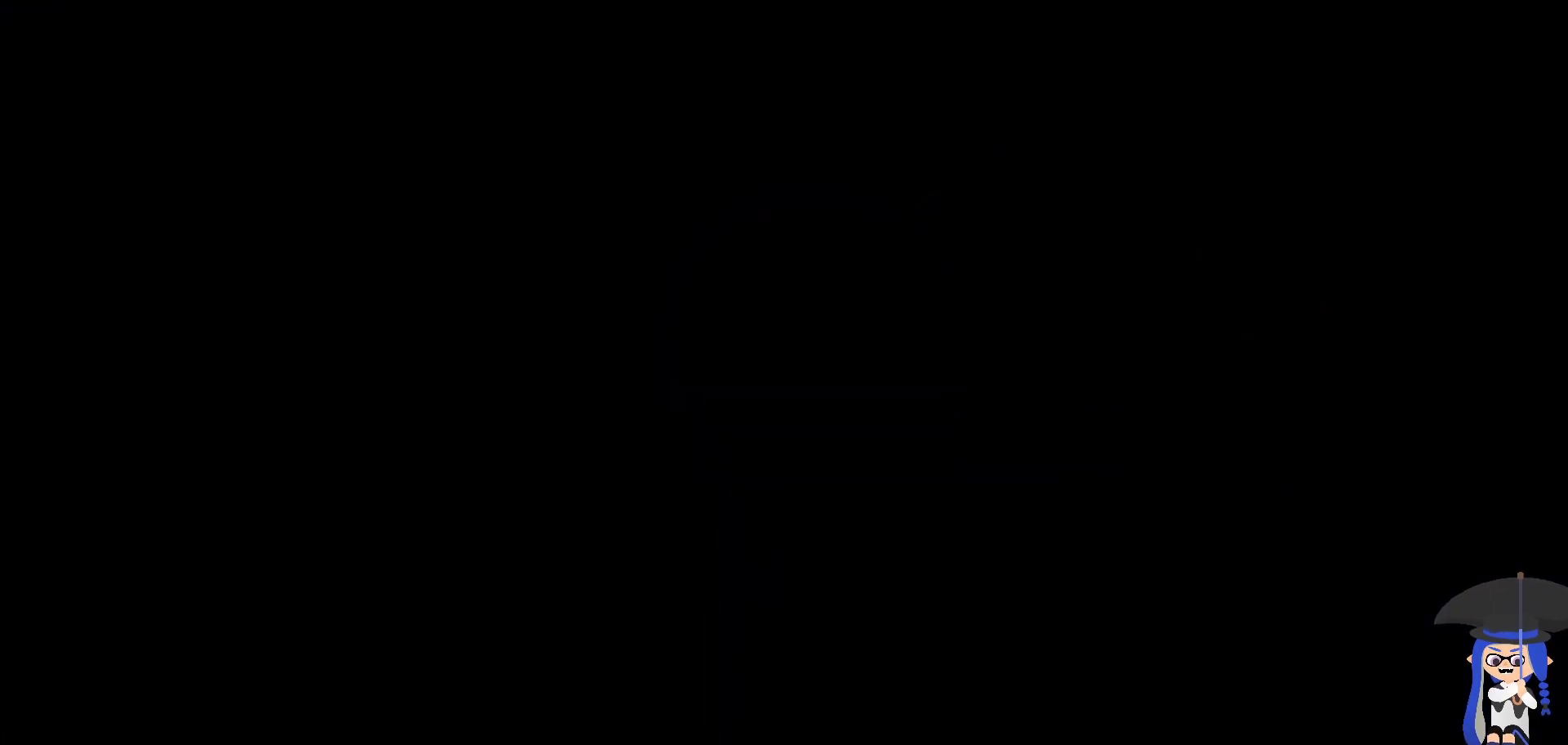
{"buttons": [], "left_stick": "center", "right_stick": "center"}
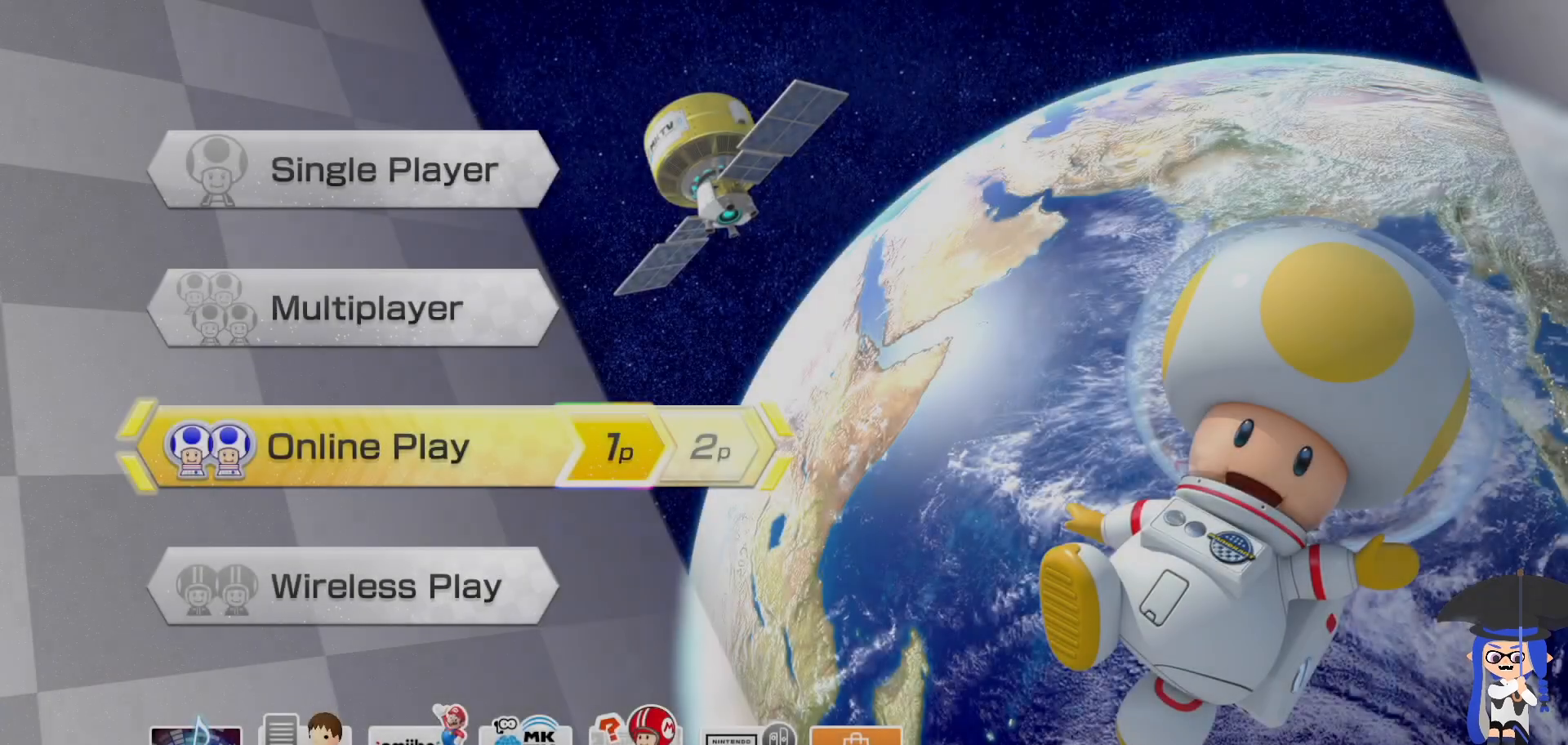
{"buttons": [], "left_stick": "center", "right_stick": "center", "events": []}
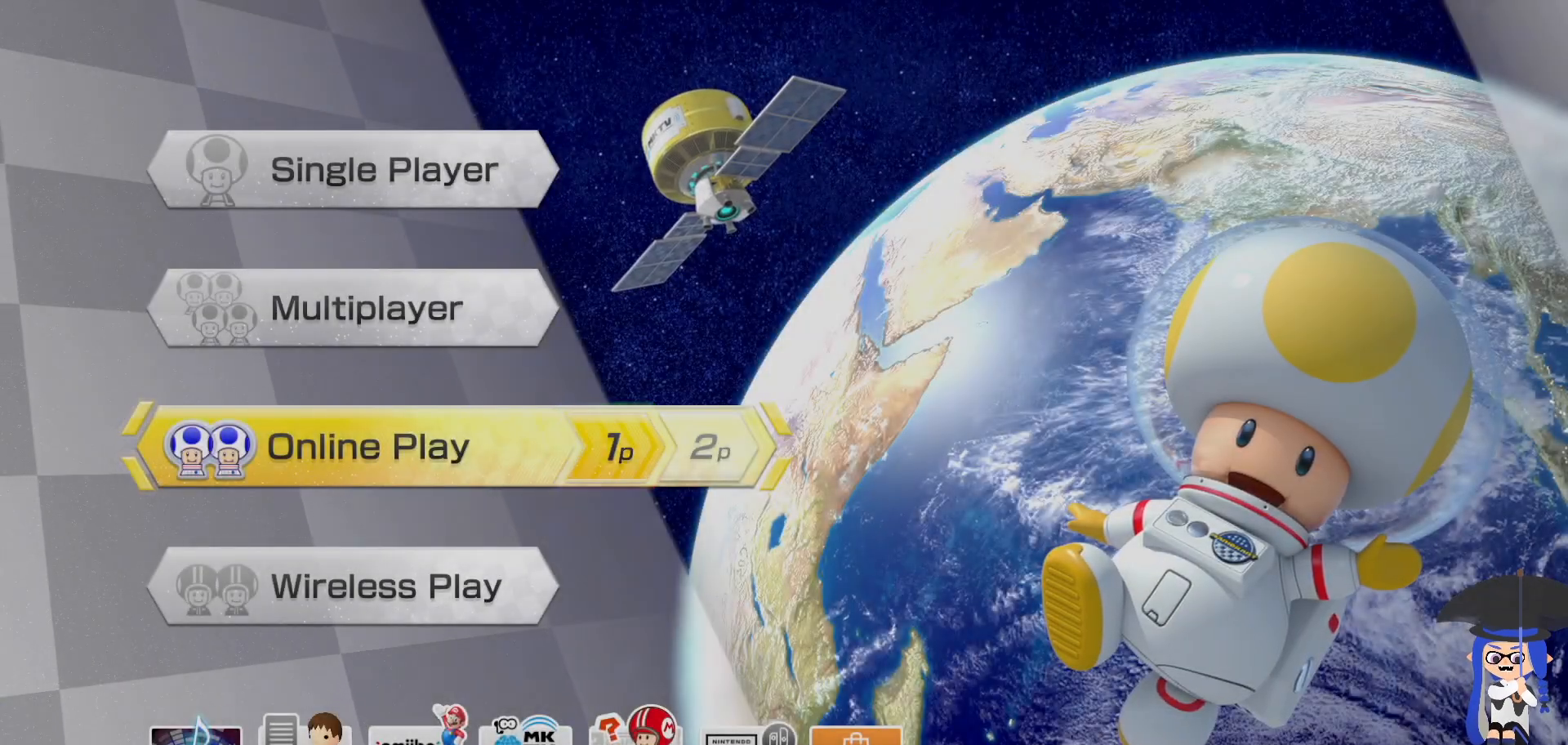
{"buttons": [], "left_stick": "center", "right_stick": "center", "events": []}
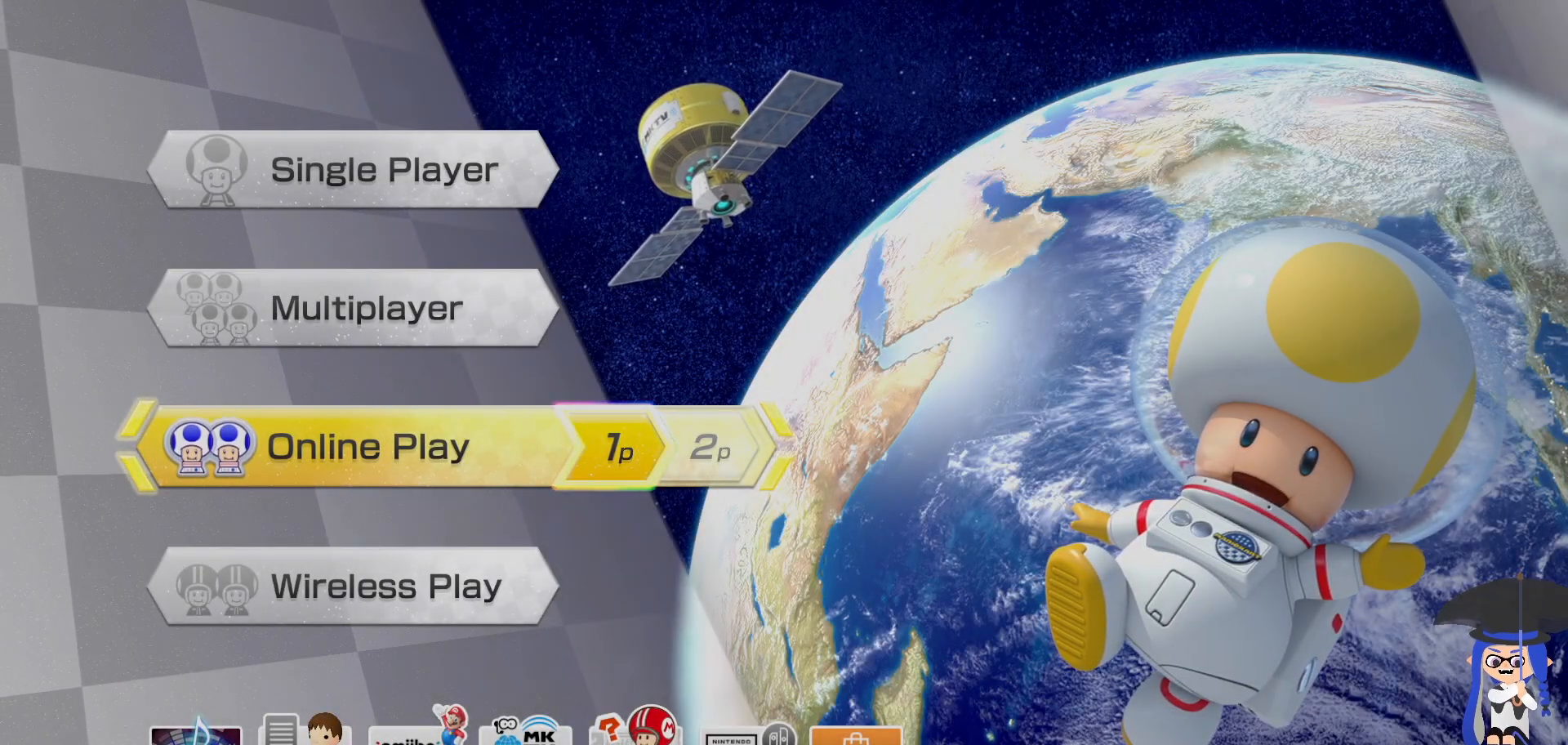
{"buttons": [], "left_stick": "center", "right_stick": "center", "events": []}
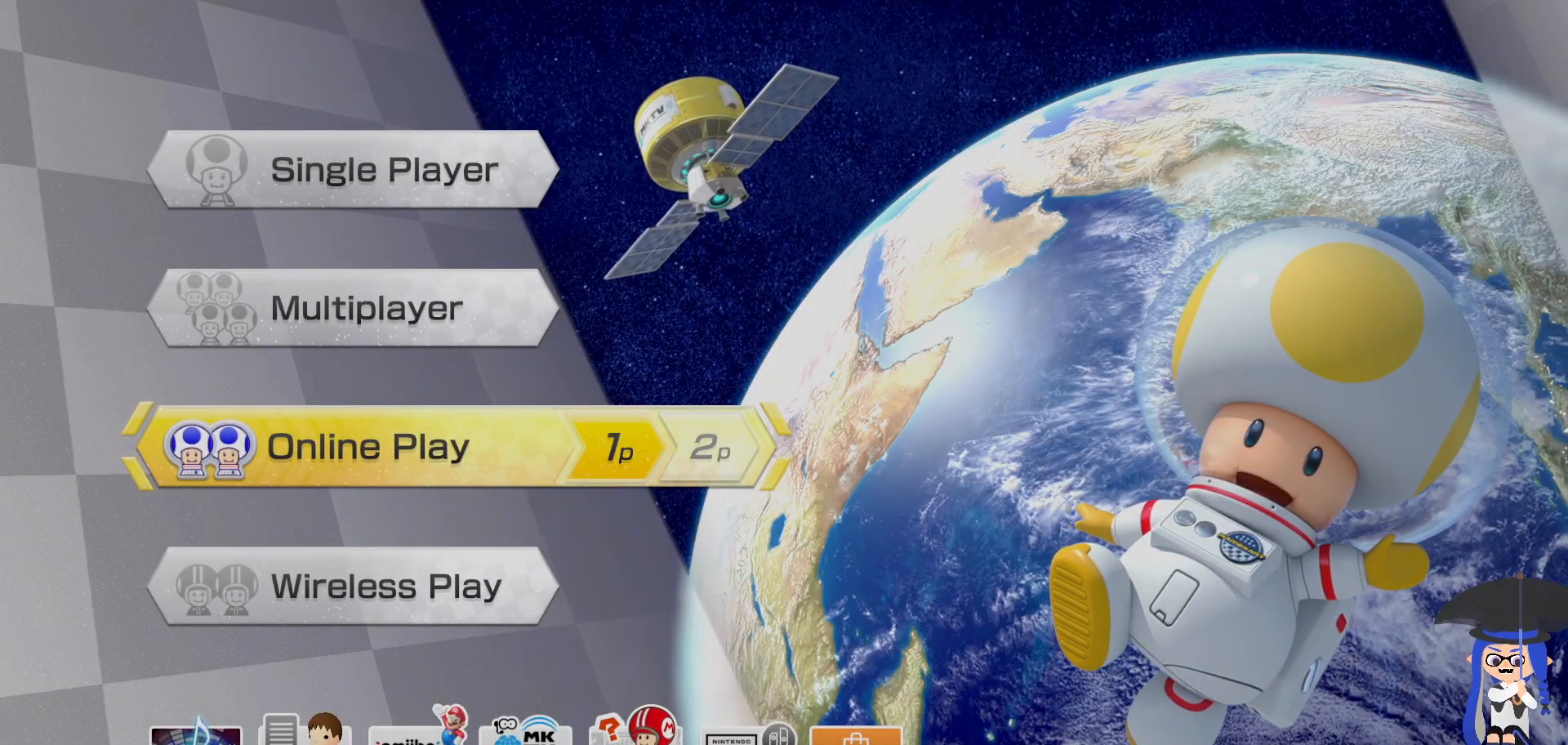
{"buttons": [], "left_stick": "center", "right_stick": "center", "events": [[67, "left_stick", "down"], [250, "left_stick", "center"]]}